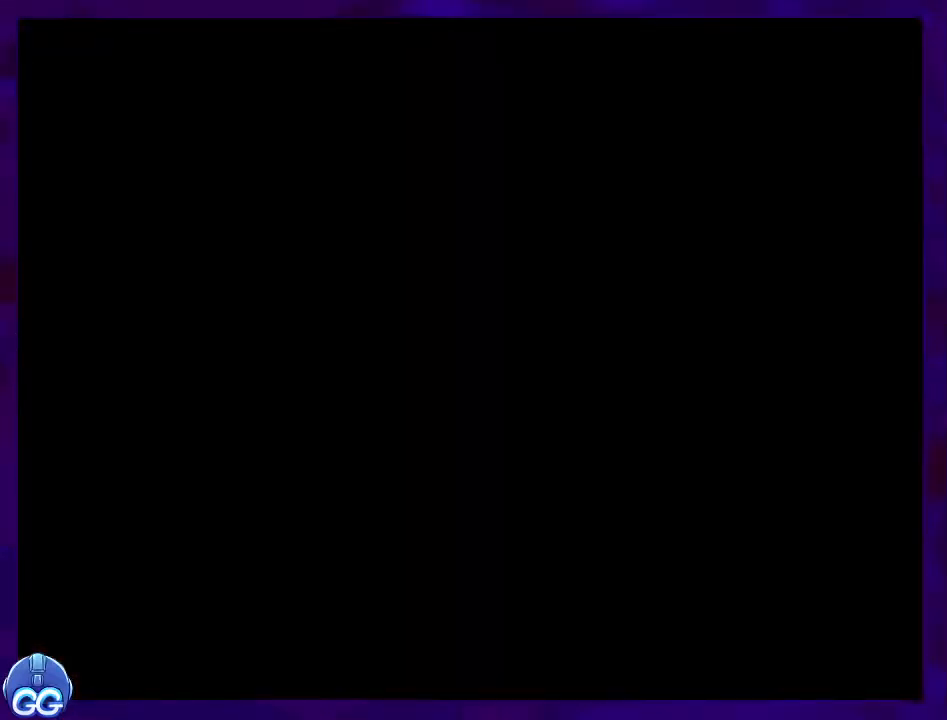
Gameplay with a controller (Nintendo layout); each line is a JSON object with the inputs held at the frame after it. "events" lists button and stick changes between this image and that frame as [ms after this image, input, new state], when the widget could be followed in between. Not read: L3 R3.
{"buttons": ["X"], "events": []}
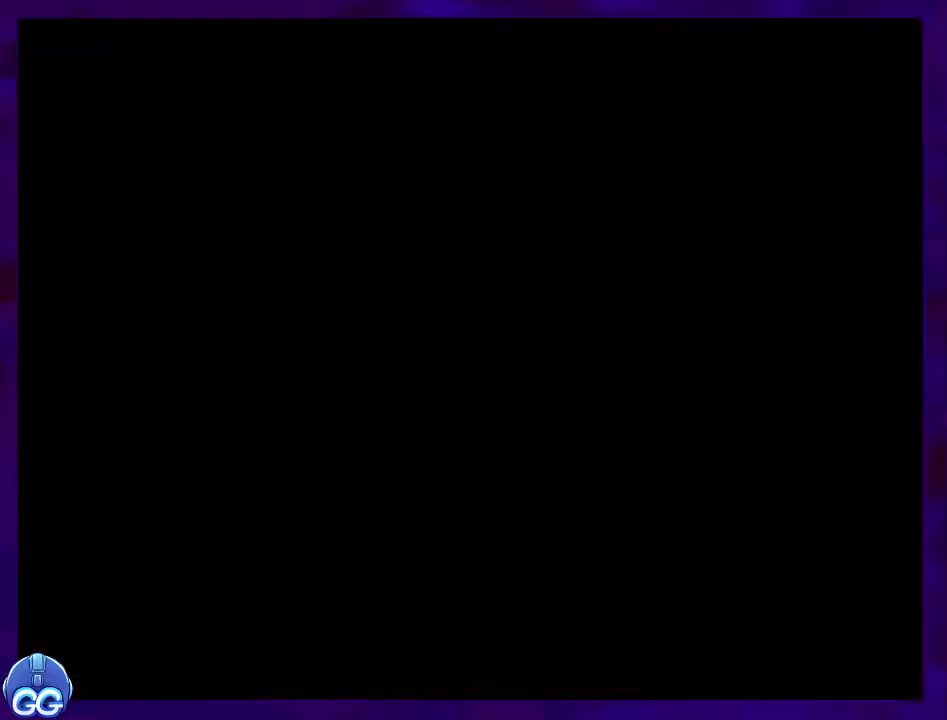
{"buttons": ["X", "DPAD_RIGHT"], "events": [[300, "DPAD_RIGHT", "down"]]}
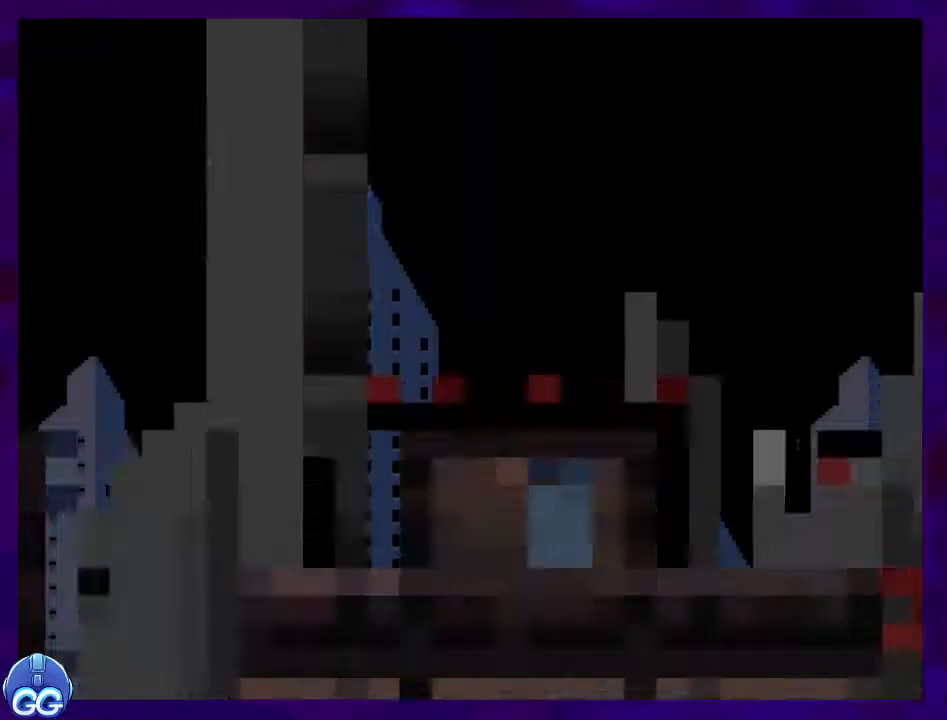
{"buttons": ["X", "DPAD_RIGHT"], "events": []}
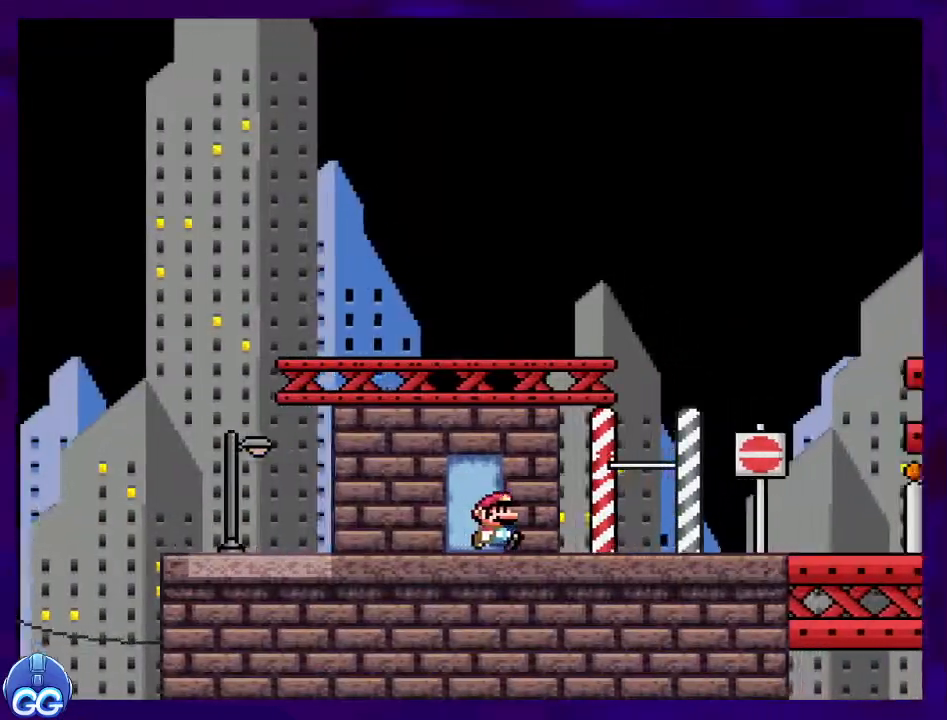
{"buttons": ["X", "DPAD_LEFT"], "events": [[367, "DPAD_LEFT", "down"], [367, "DPAD_RIGHT", "up"]]}
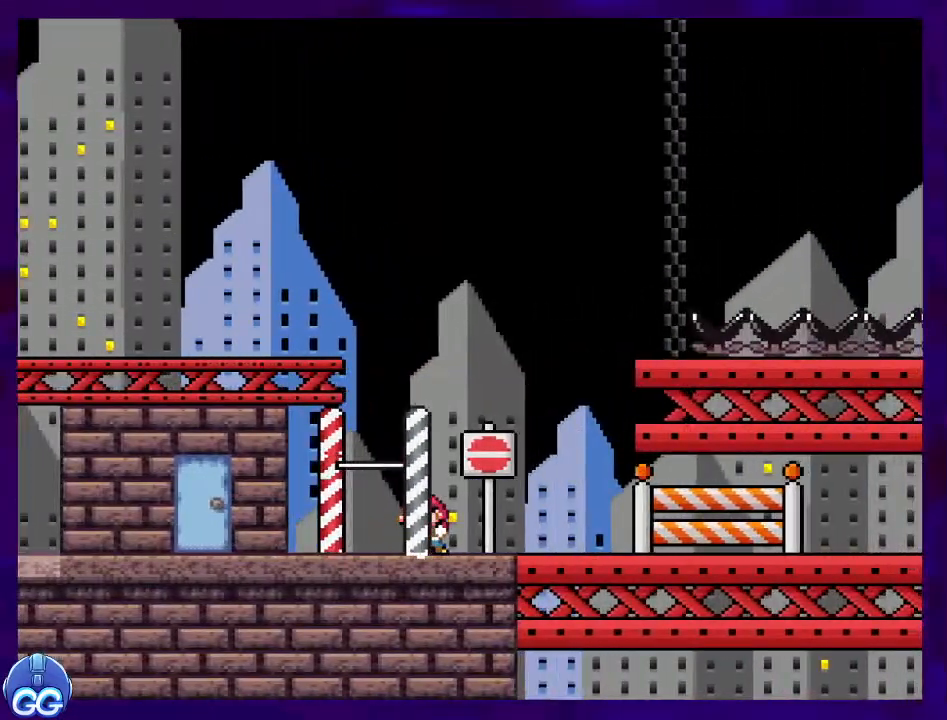
{"buttons": ["X", "DPAD_RIGHT"], "events": [[50, "B", "down"], [134, "B", "up"], [167, "DPAD_LEFT", "up"], [501, "DPAD_RIGHT", "down"]]}
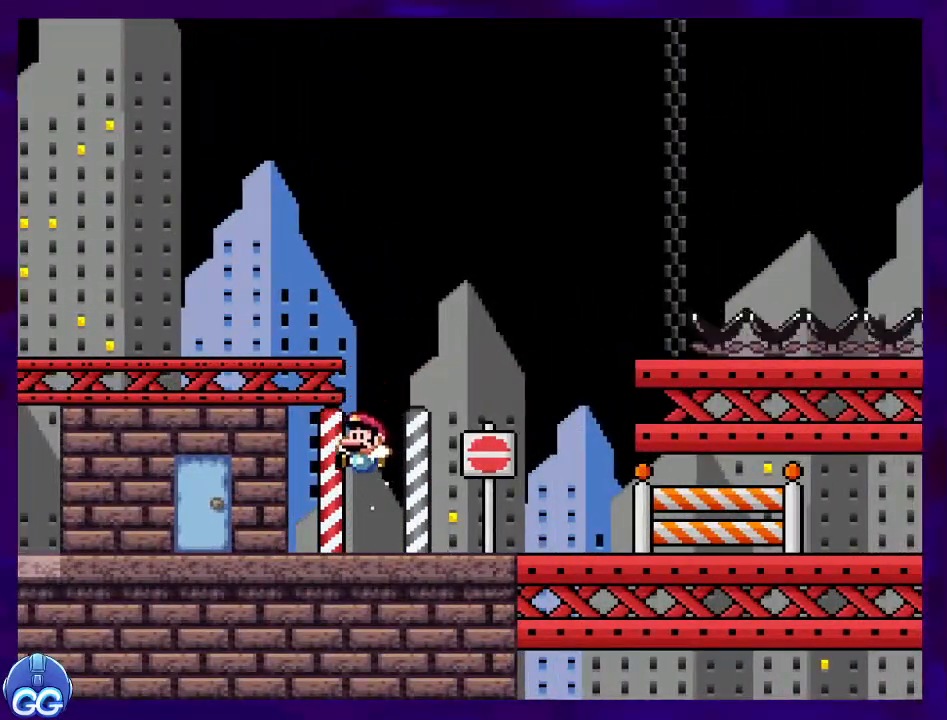
{"buttons": ["X", "DPAD_RIGHT"], "events": []}
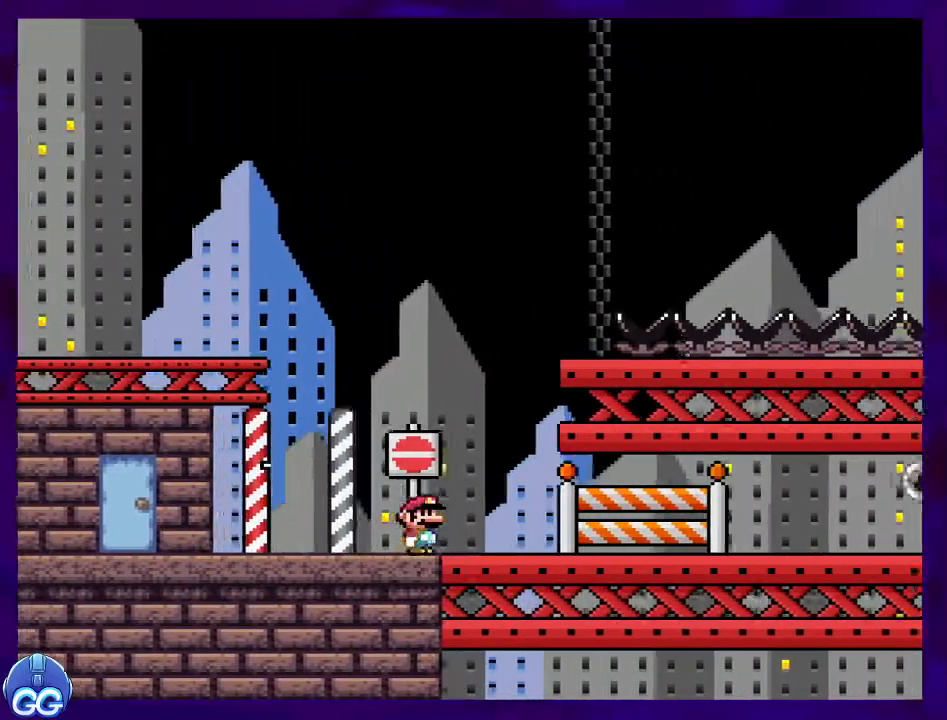
{"buttons": ["X", "DPAD_RIGHT"], "events": []}
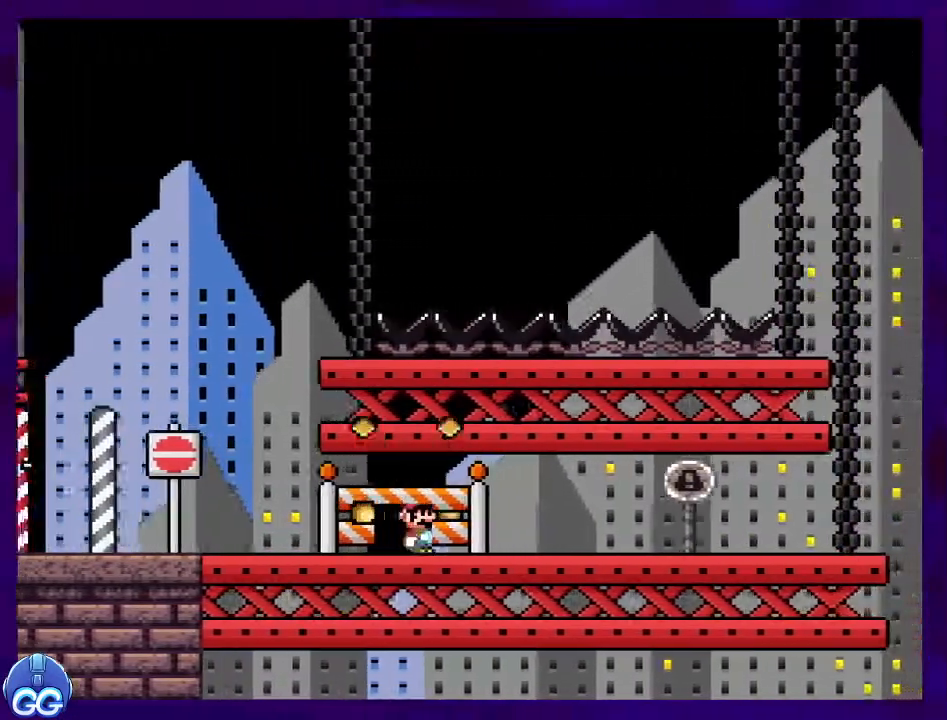
{"buttons": ["X", "DPAD_RIGHT"], "events": []}
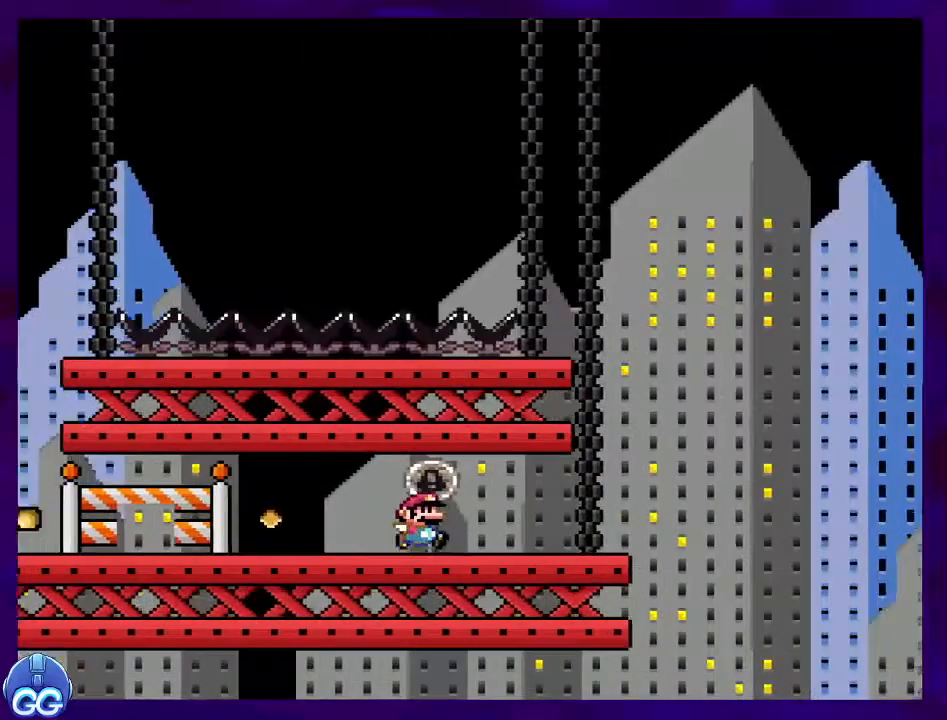
{"buttons": ["B", "X", "DPAD_RIGHT"], "events": [[267, "B", "down"]]}
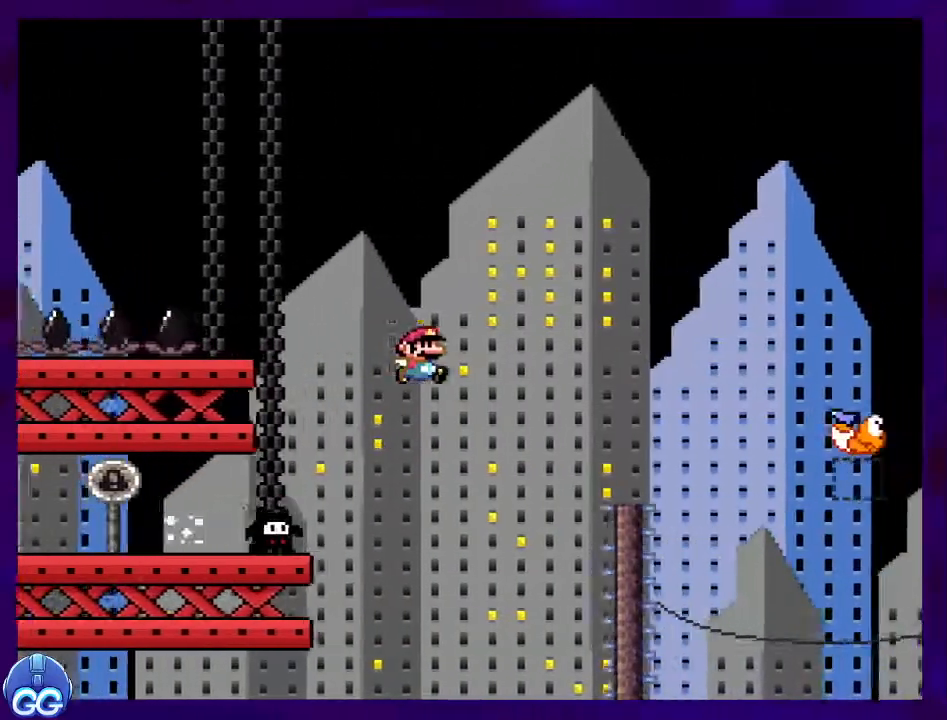
{"buttons": ["B", "X", "DPAD_RIGHT"], "events": []}
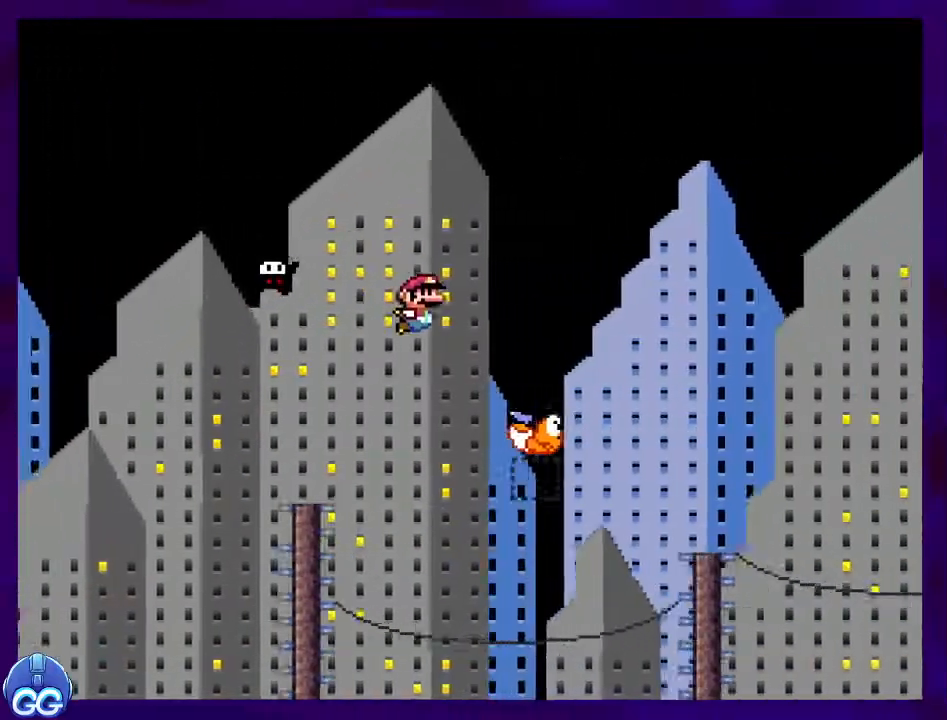
{"buttons": ["B", "X", "DPAD_RIGHT"], "events": []}
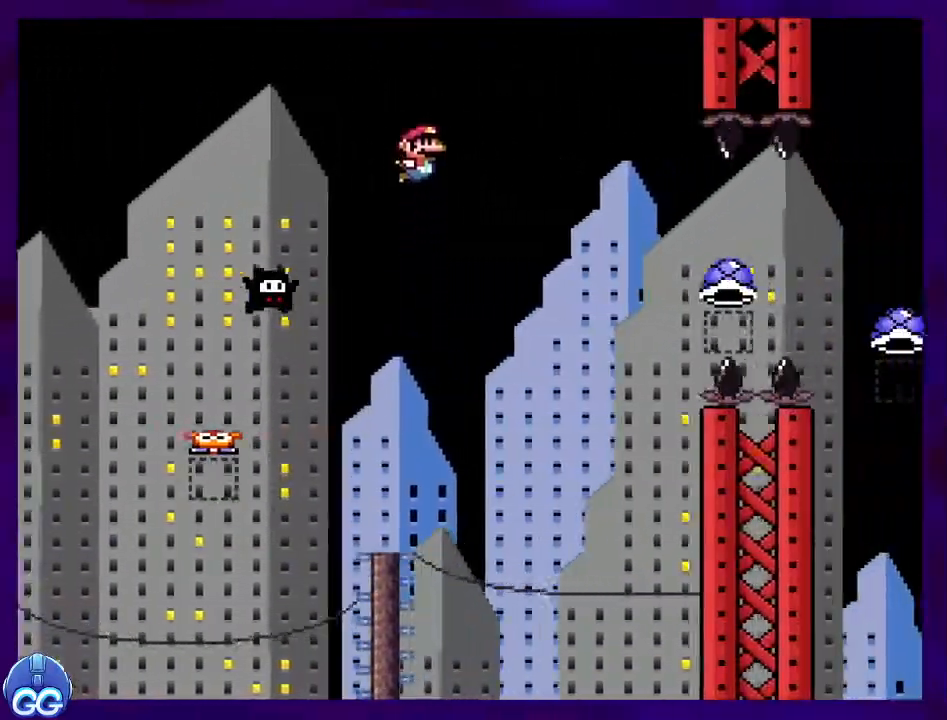
{"buttons": ["A", "X", "DPAD_RIGHT"], "events": [[317, "A", "down"], [334, "B", "up"]]}